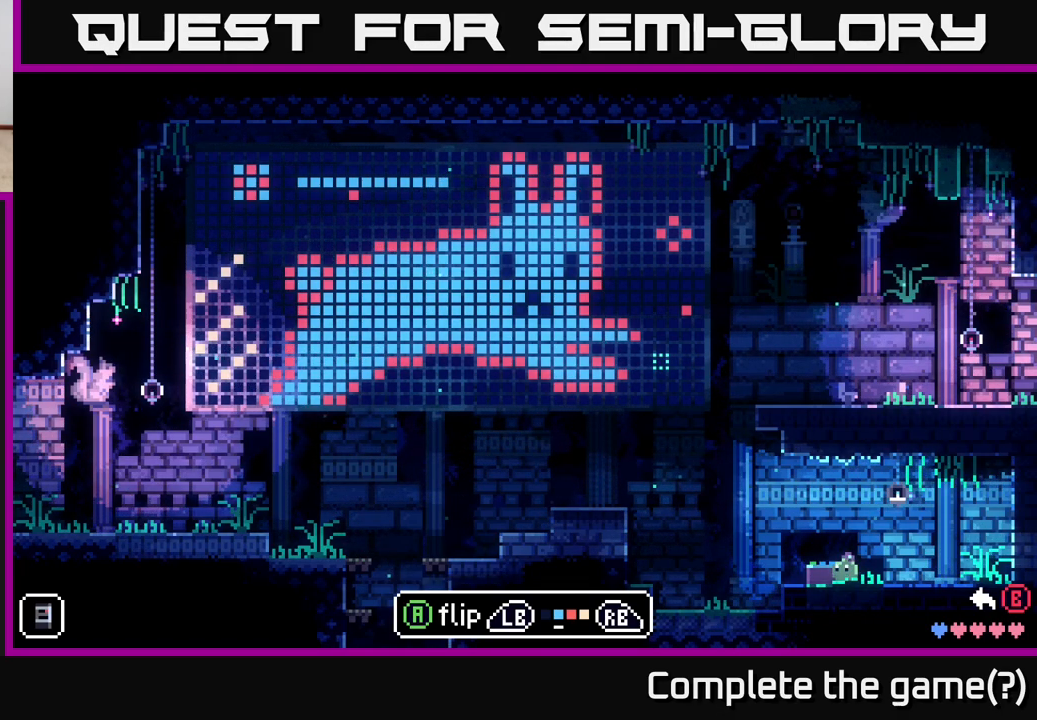
Gameplay with a controller (Xbox layout); each line is a JSON object with the inputs held at the frame after it. "events" lists button and stick changes between this image and that frame as [ms after this image, input, new state], when the widget could be followed in between.
{"buttons": [], "left_stick": "center", "right_stick": "center", "events": [[200, "left_stick", "down-right"], [450, "left_stick", "center"]]}
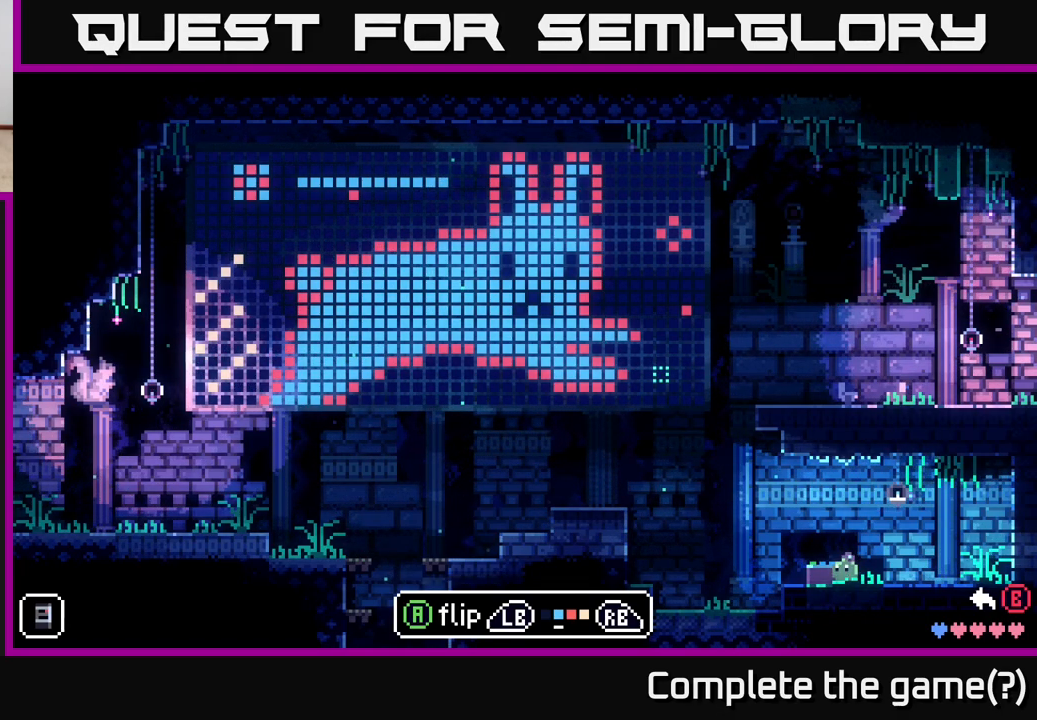
{"buttons": [], "left_stick": "up", "right_stick": "center", "events": [[17, "left_stick", "up"], [100, "left_stick", "up-right"], [283, "left_stick", "up"]]}
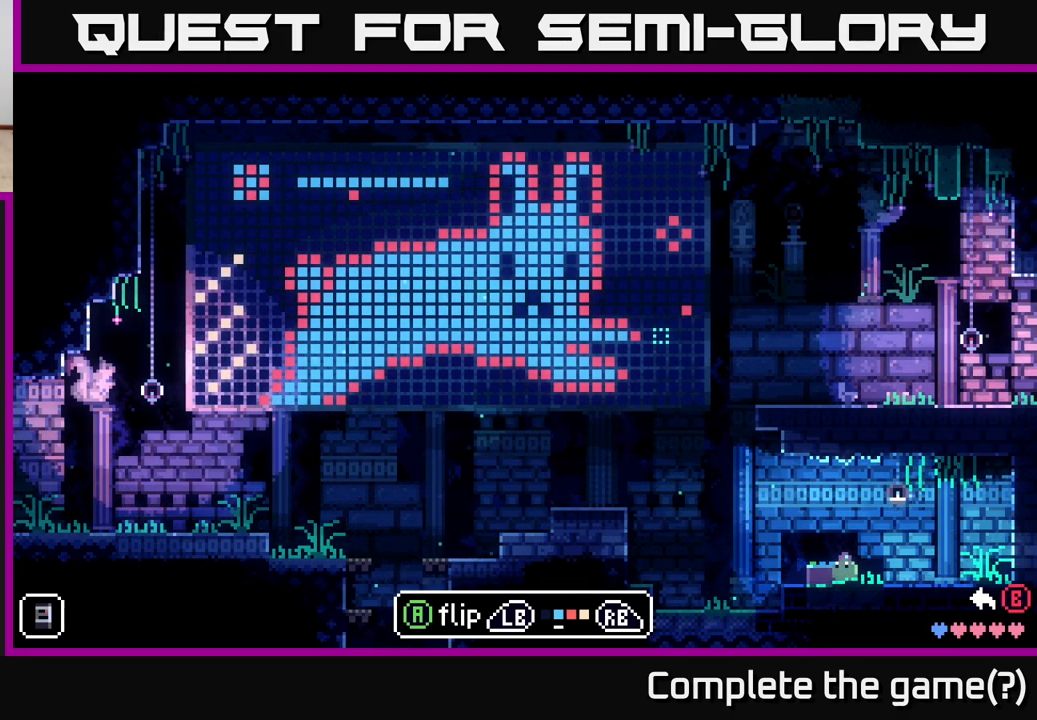
{"buttons": [], "left_stick": "up", "right_stick": "center", "events": []}
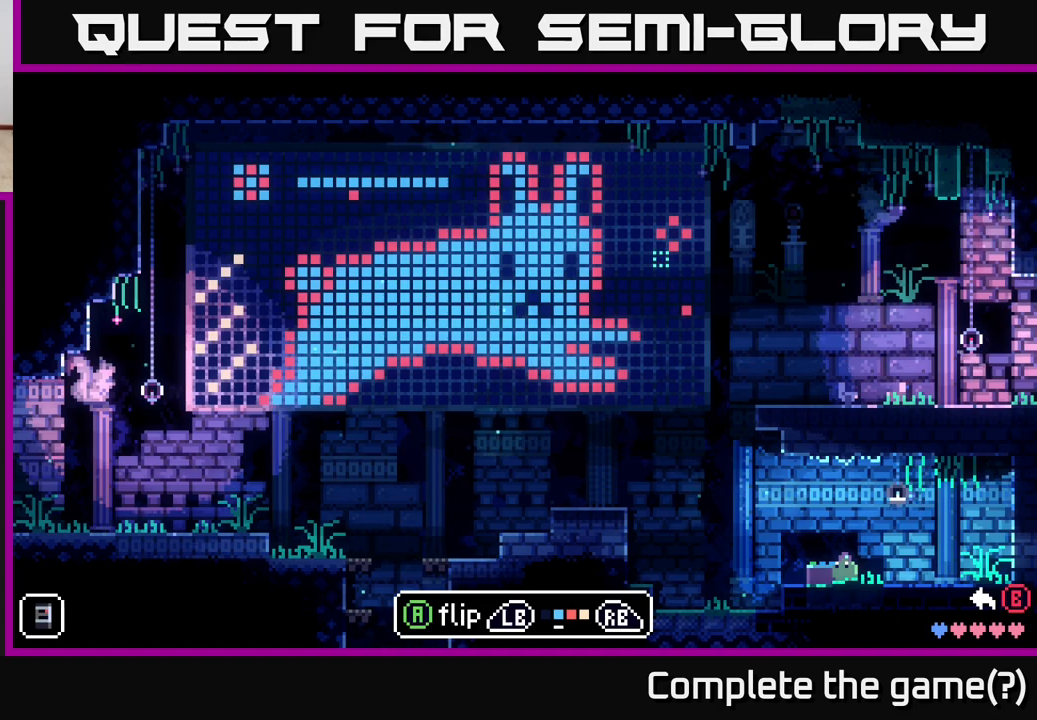
{"buttons": [], "left_stick": "down-left", "right_stick": "center", "events": [[200, "left_stick", "center"], [283, "left_stick", "down-left"]]}
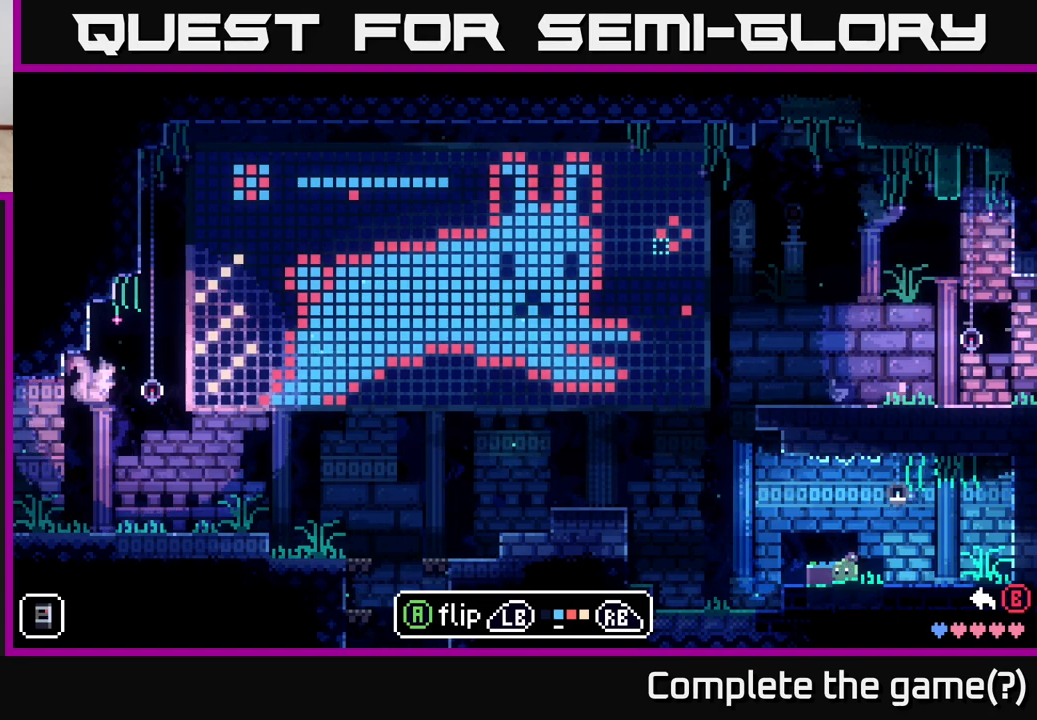
{"buttons": [], "left_stick": "down", "right_stick": "center", "events": [[417, "left_stick", "down"]]}
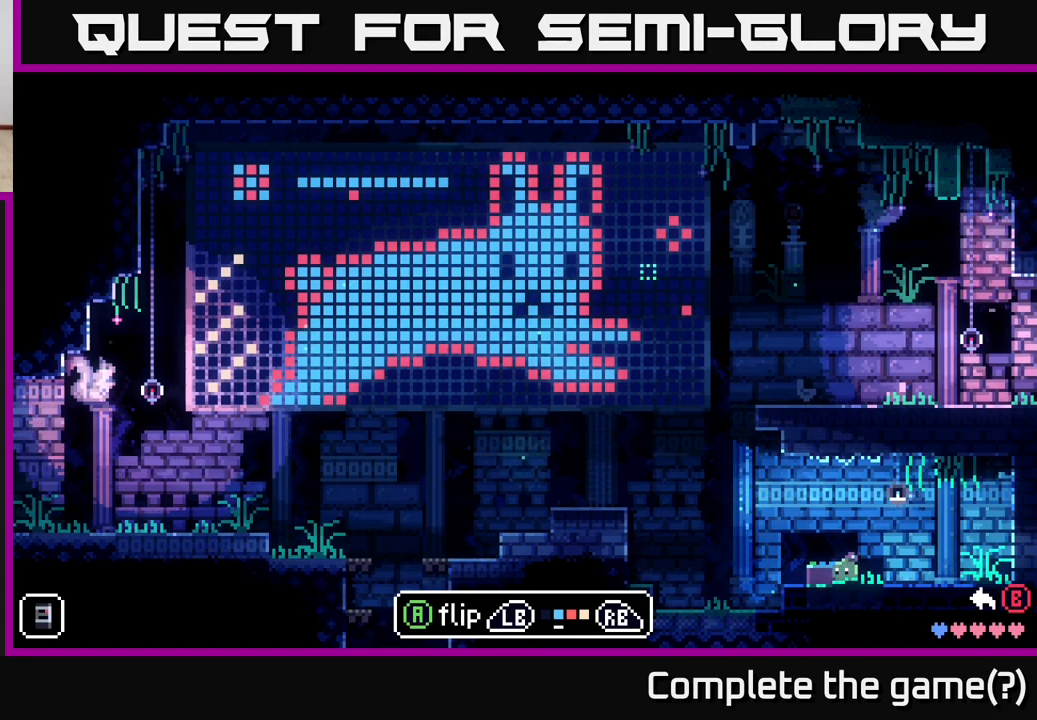
{"buttons": [], "left_stick": "down-left", "right_stick": "center", "events": [[183, "left_stick", "down-left"]]}
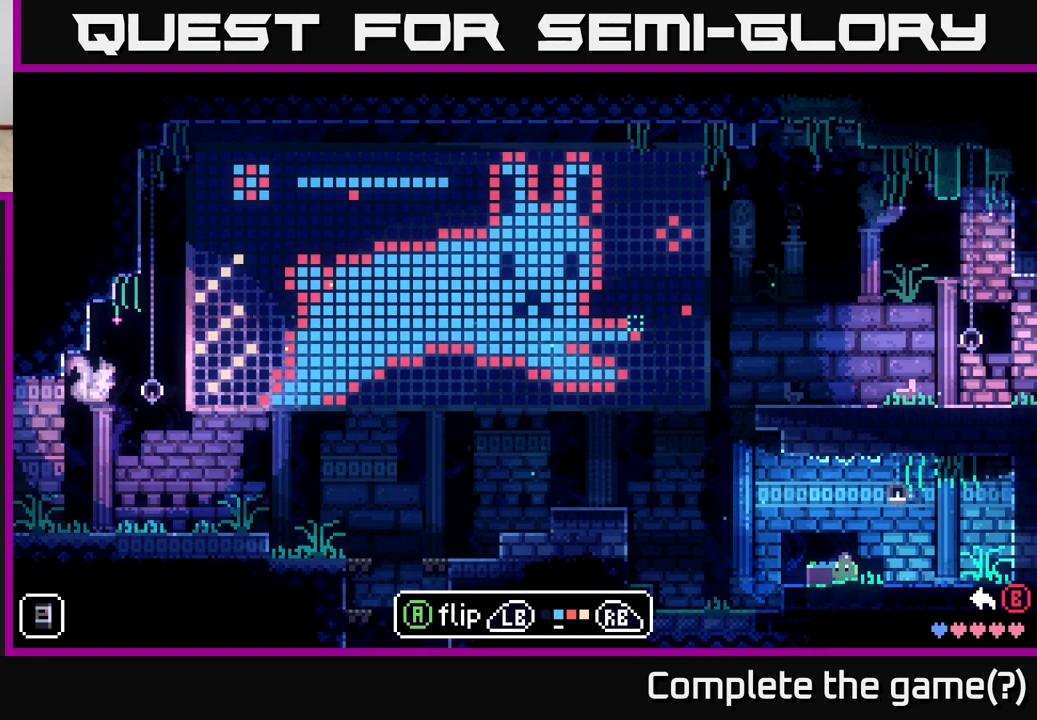
{"buttons": [], "left_stick": "left", "right_stick": "center", "events": [[33, "left_stick", "left"]]}
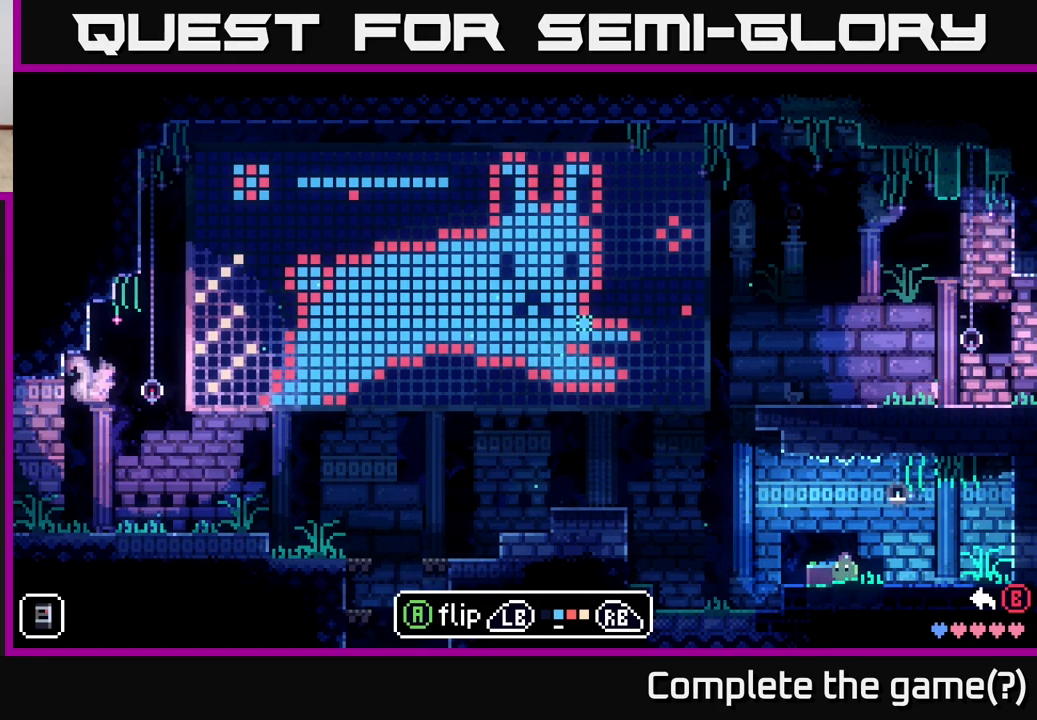
{"buttons": [], "left_stick": "down-left", "right_stick": "center", "events": [[350, "left_stick", "down-left"]]}
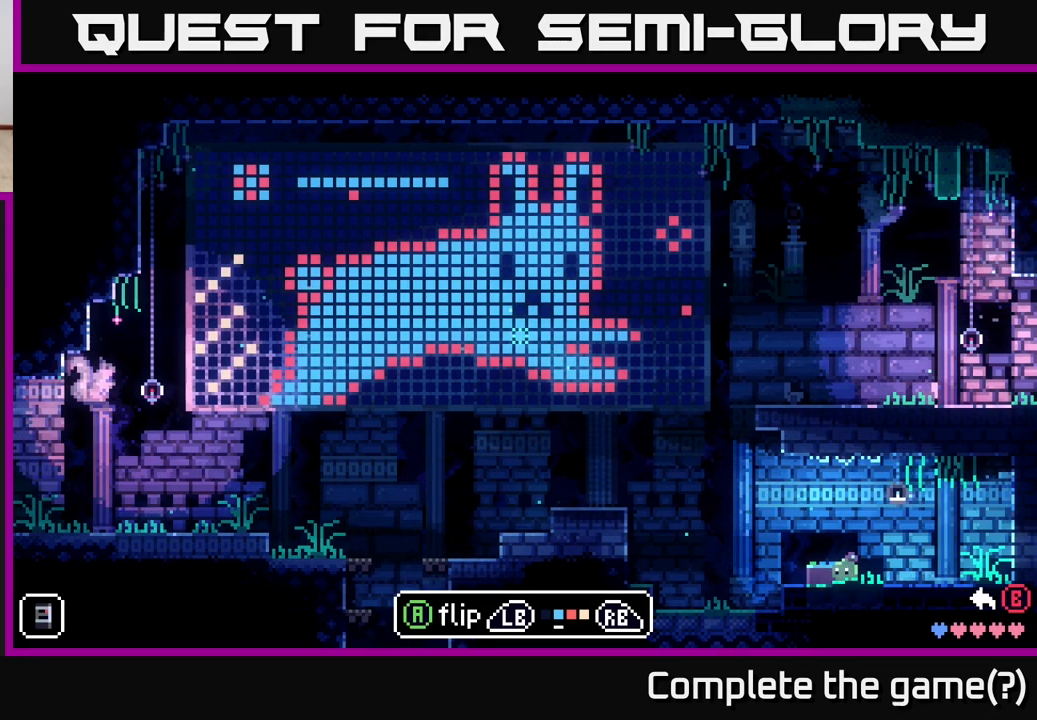
{"buttons": [], "left_stick": "down-right", "right_stick": "center", "events": [[17, "left_stick", "down"], [450, "left_stick", "down-right"]]}
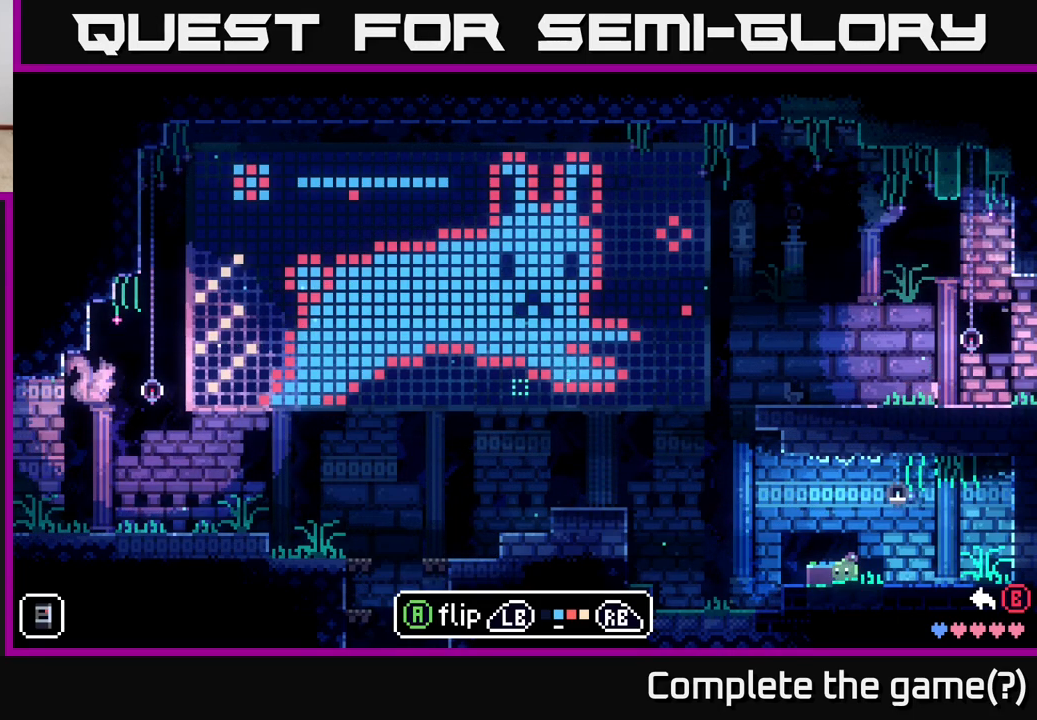
{"buttons": [], "left_stick": "center", "right_stick": "center", "events": [[150, "left_stick", "center"], [350, "left_stick", "left"], [500, "left_stick", "center"]]}
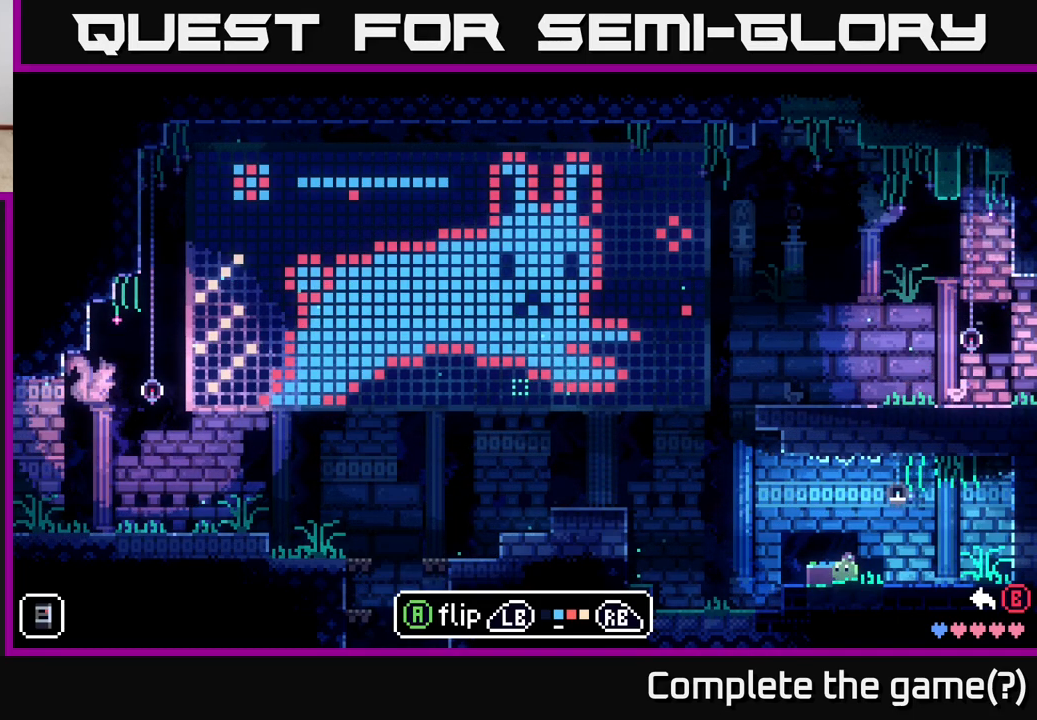
{"buttons": [], "left_stick": "right", "right_stick": "center", "events": [[67, "left_stick", "right"], [150, "left_stick", "center"], [283, "left_stick", "right"]]}
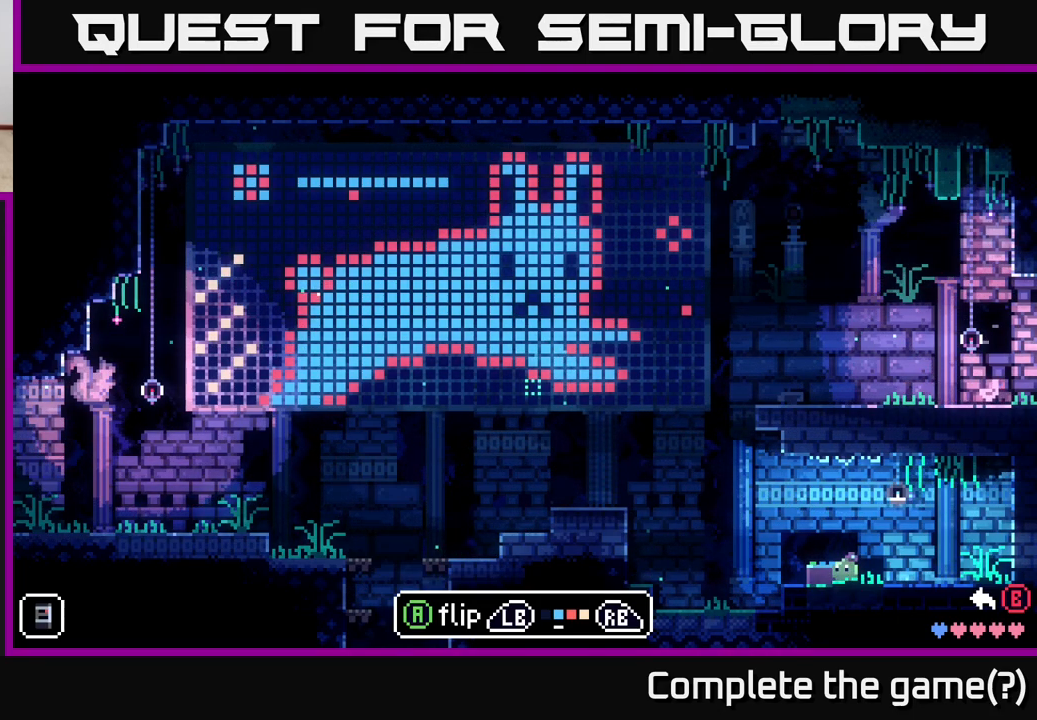
{"buttons": [], "left_stick": "right", "right_stick": "center", "events": []}
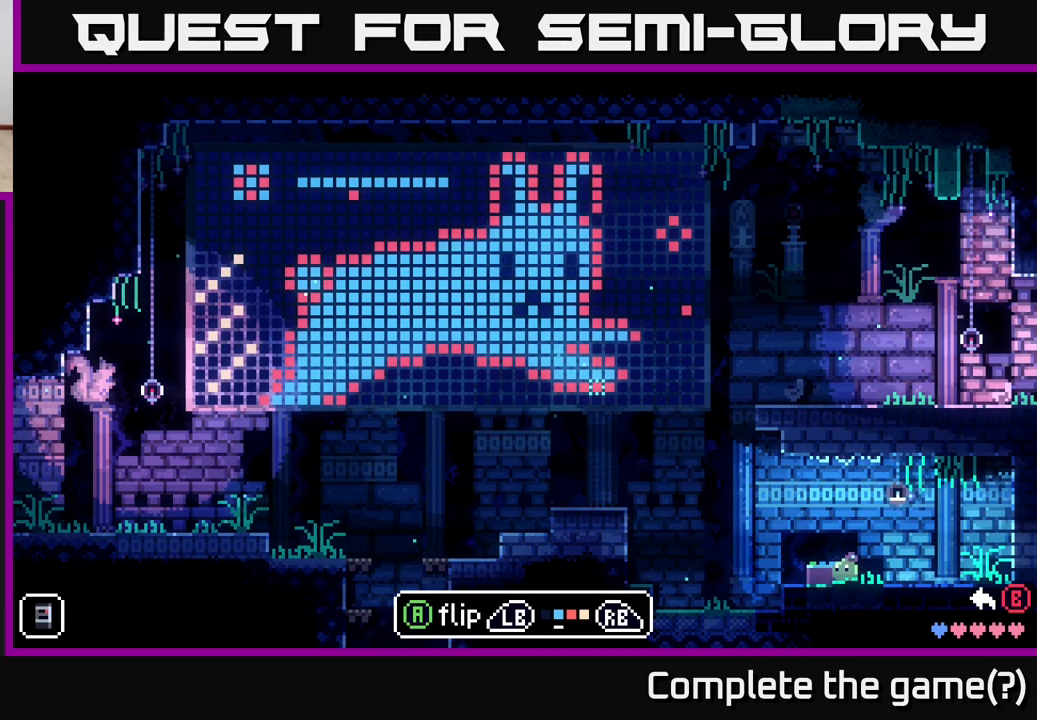
{"buttons": [], "left_stick": "down", "right_stick": "center", "events": [[350, "left_stick", "center"], [500, "left_stick", "down"]]}
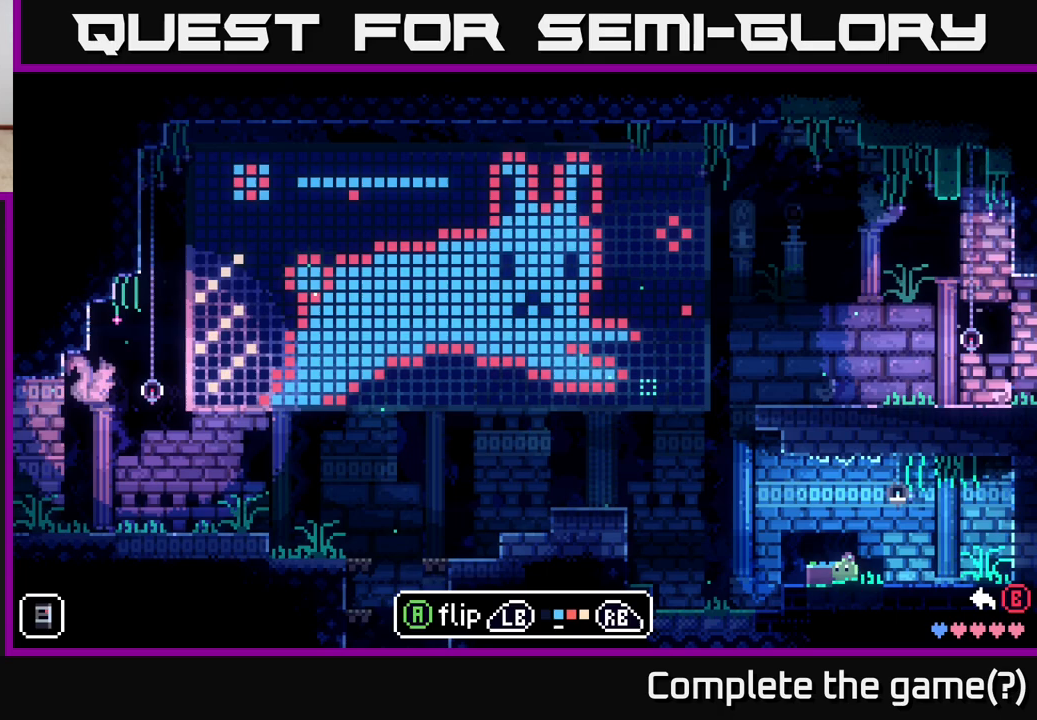
{"buttons": [], "left_stick": "center", "right_stick": "center", "events": [[183, "left_stick", "center"]]}
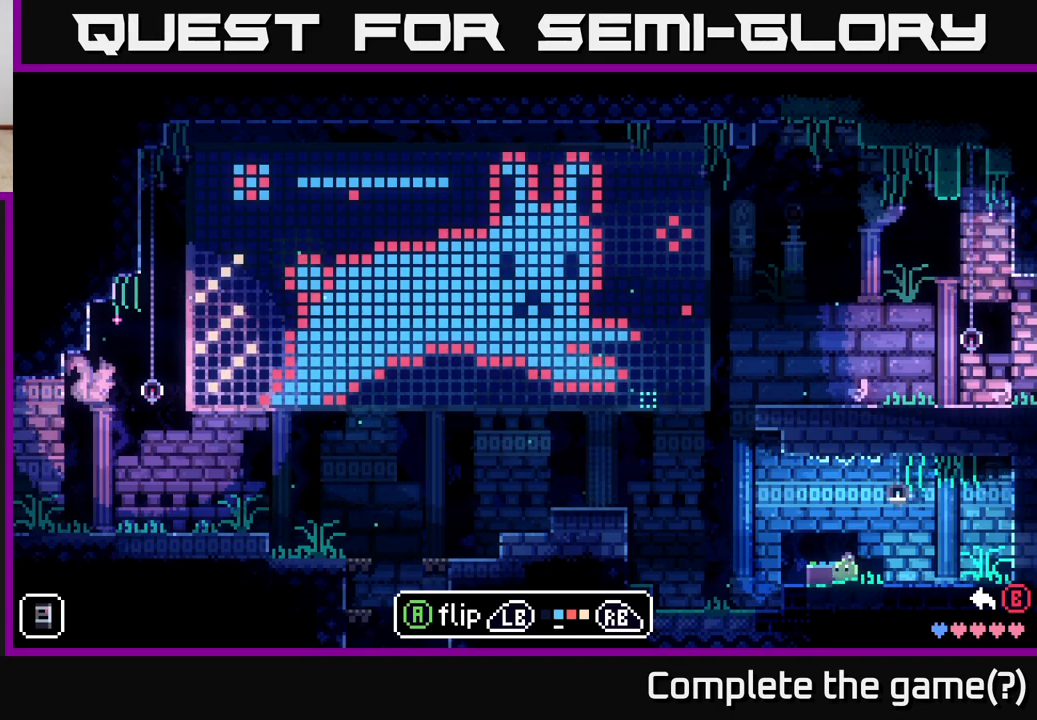
{"buttons": [], "left_stick": "center", "right_stick": "center", "events": [[333, "left_stick", "left"], [483, "left_stick", "center"]]}
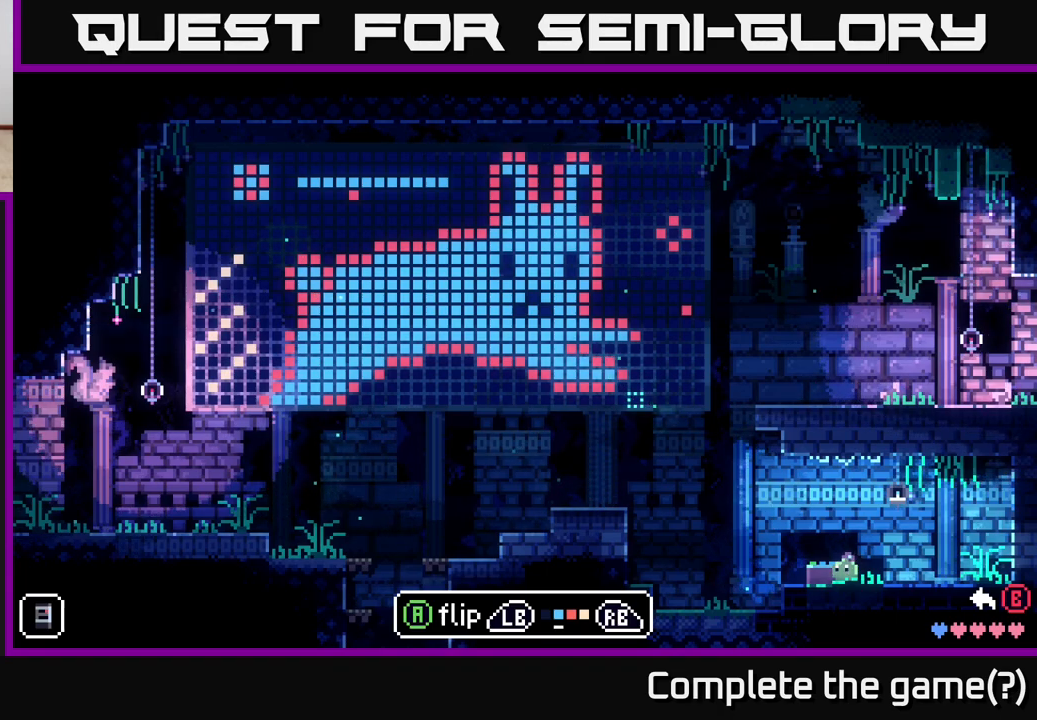
{"buttons": [], "left_stick": "center", "right_stick": "center", "events": [[50, "left_stick", "left"], [217, "left_stick", "center"], [267, "left_stick", "left"], [400, "left_stick", "center"]]}
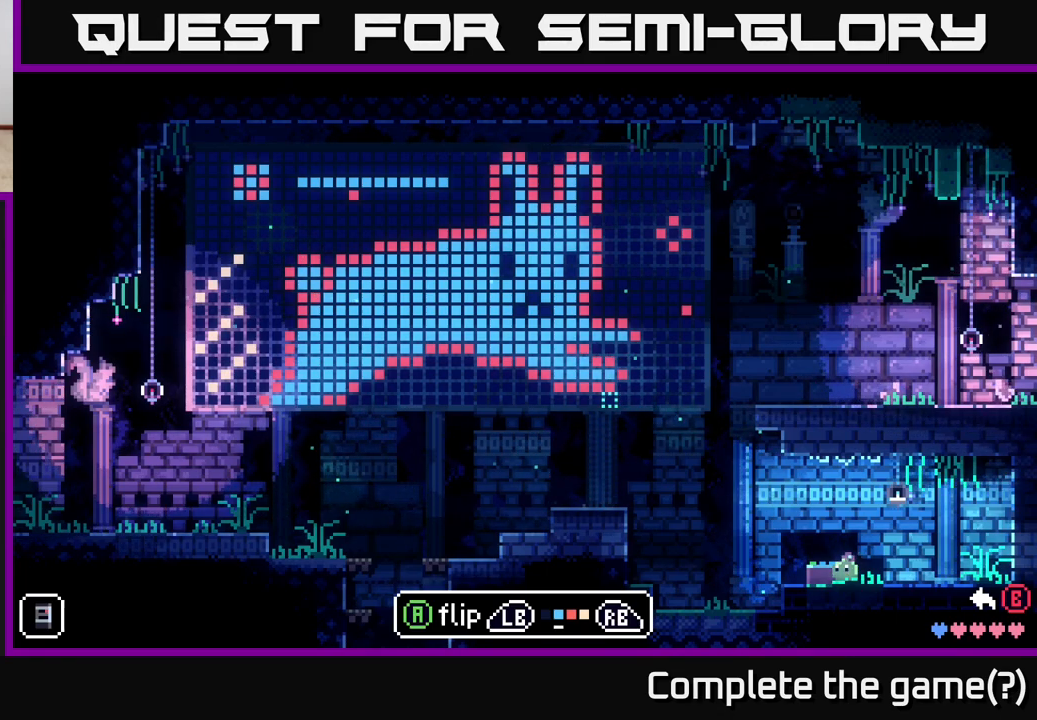
{"buttons": [], "left_stick": "center", "right_stick": "center", "events": [[17, "left_stick", "left"], [150, "left_stick", "center"], [283, "left_stick", "left"], [450, "left_stick", "center"]]}
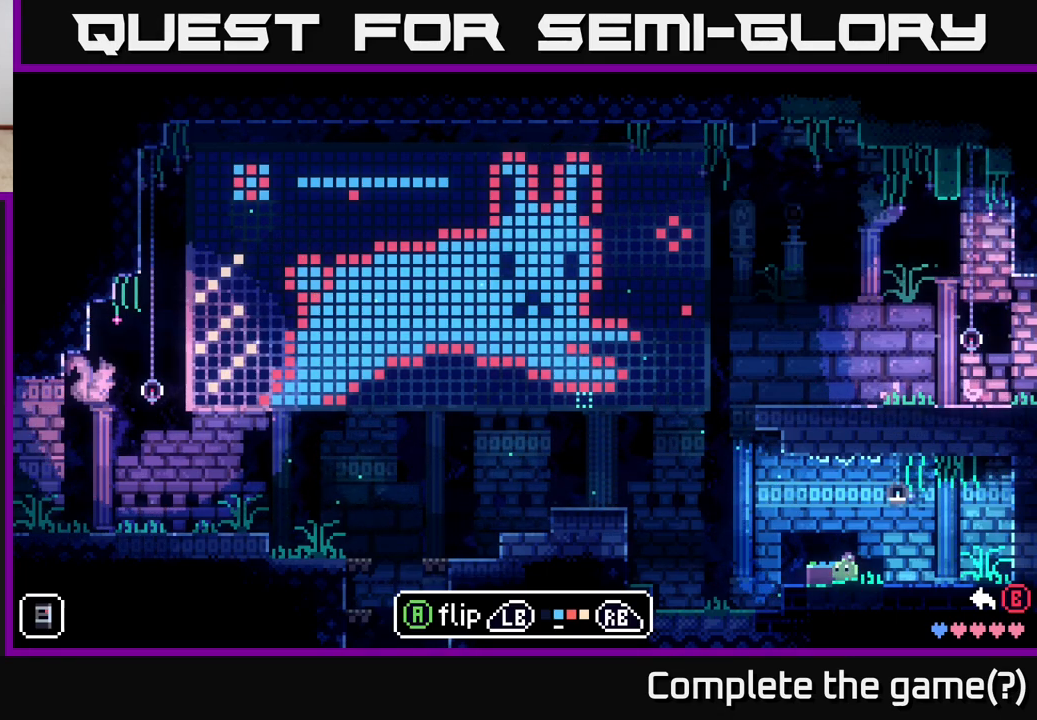
{"buttons": [], "left_stick": "center", "right_stick": "center", "events": []}
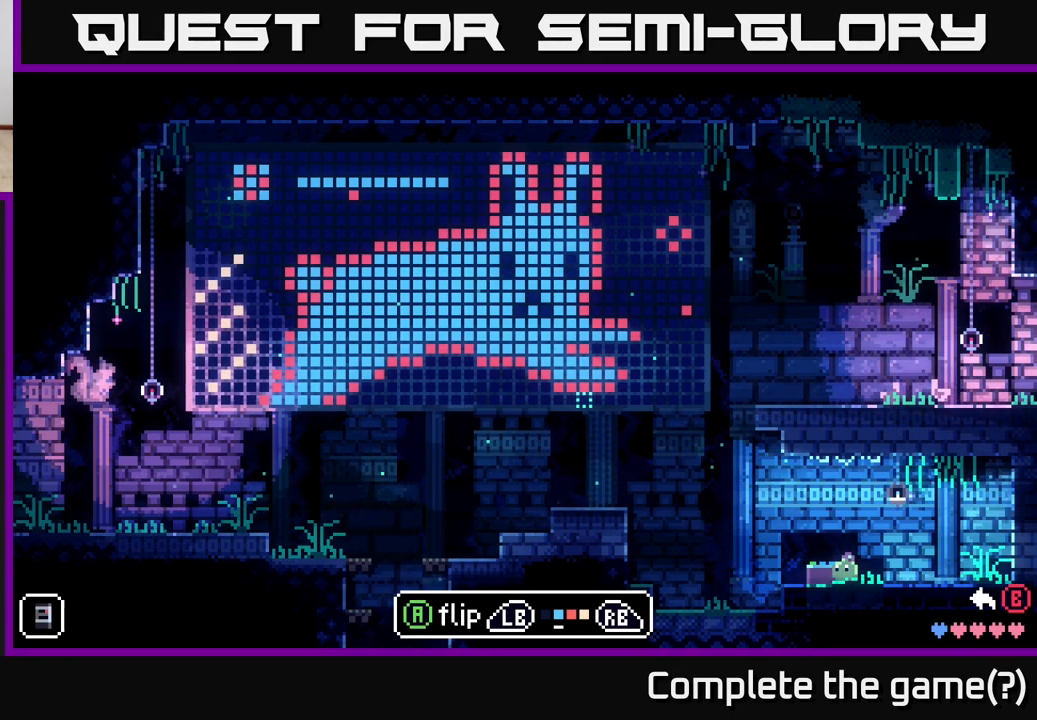
{"buttons": [], "left_stick": "center", "right_stick": "center", "events": [[83, "left_stick", "left"], [267, "left_stick", "center"], [350, "left_stick", "left"], [483, "left_stick", "center"]]}
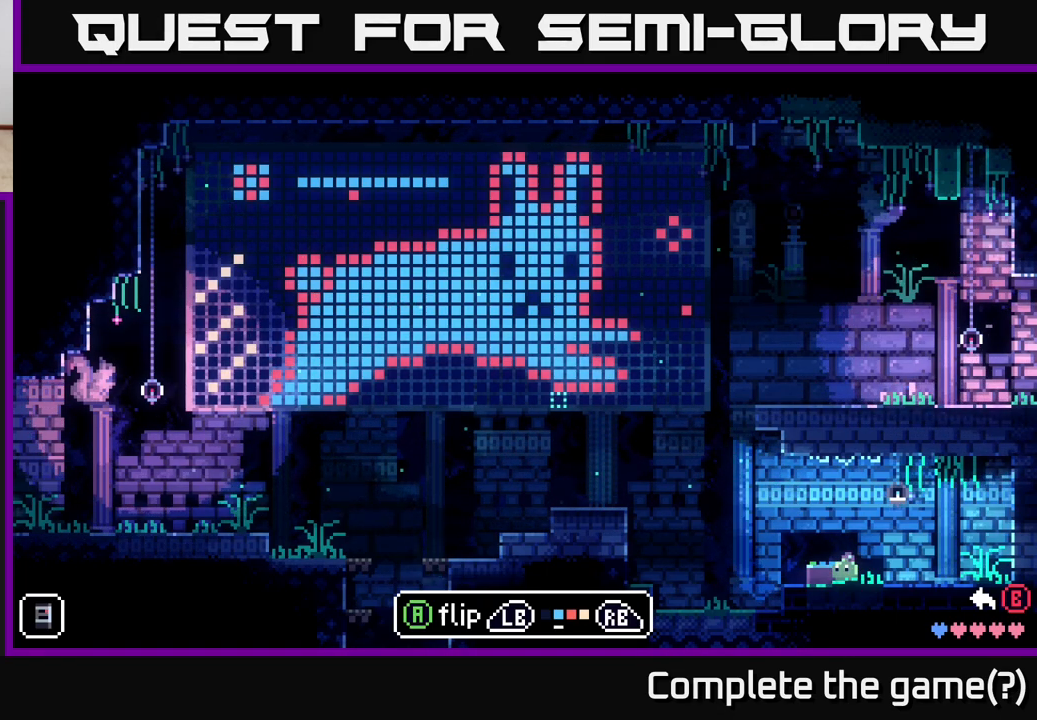
{"buttons": [], "left_stick": "center", "right_stick": "center", "events": [[83, "left_stick", "left"], [217, "left_stick", "center"], [300, "left_stick", "left"], [450, "left_stick", "center"]]}
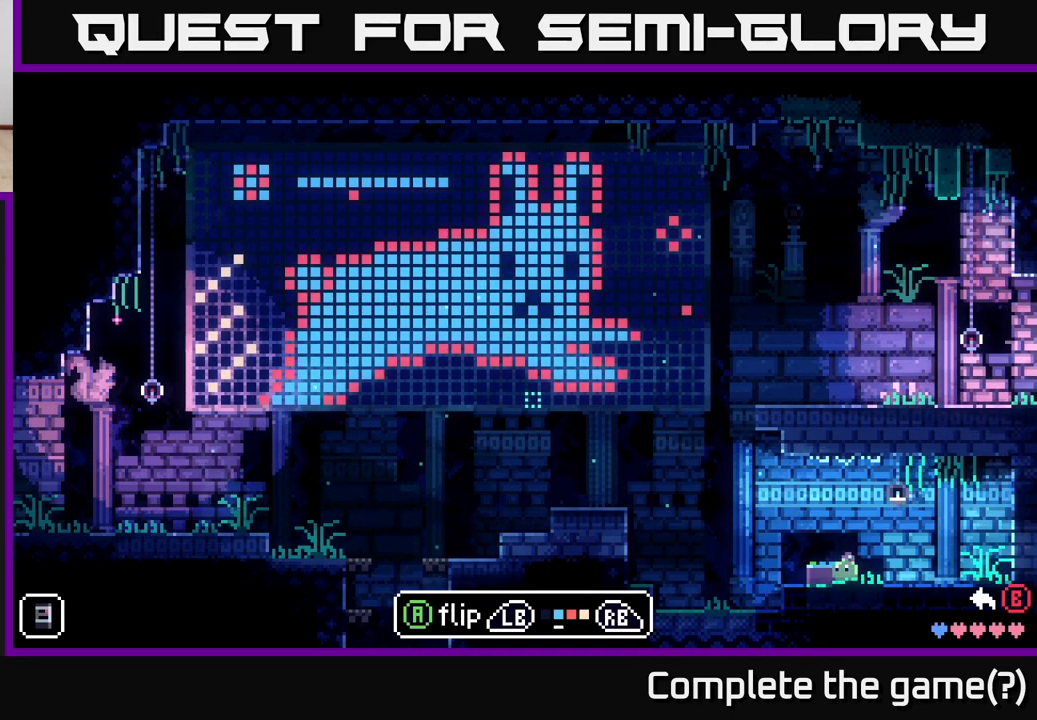
{"buttons": [], "left_stick": "center", "right_stick": "center", "events": [[83, "left_stick", "left"], [250, "left_stick", "center"]]}
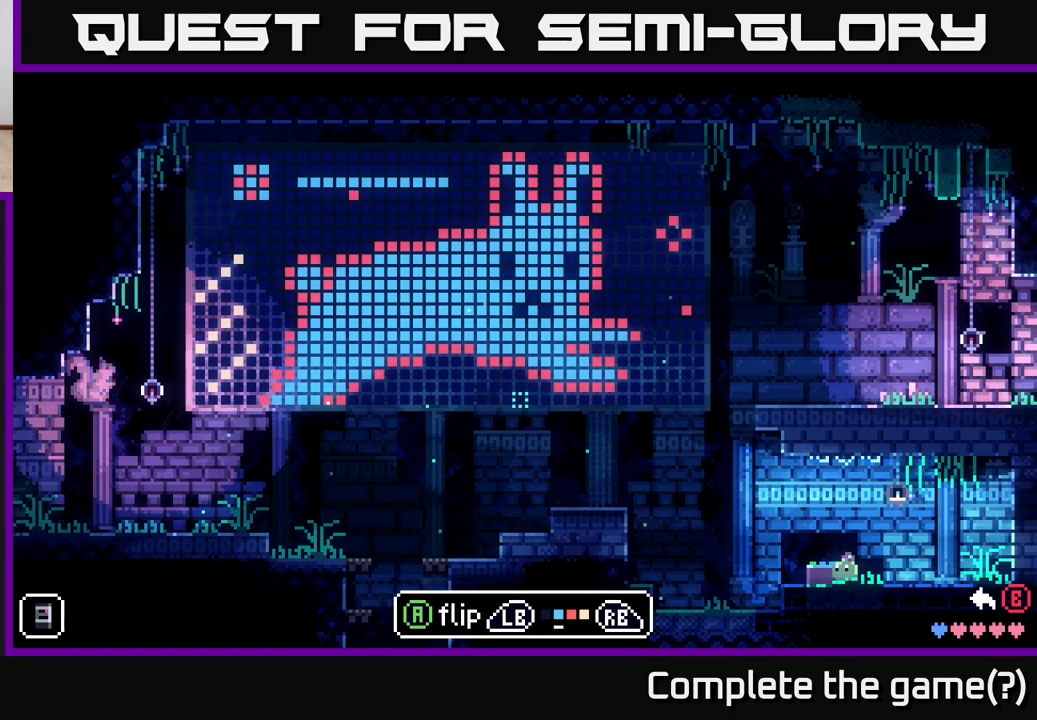
{"buttons": [], "left_stick": "center", "right_stick": "center", "events": [[333, "left_stick", "left"], [500, "left_stick", "center"]]}
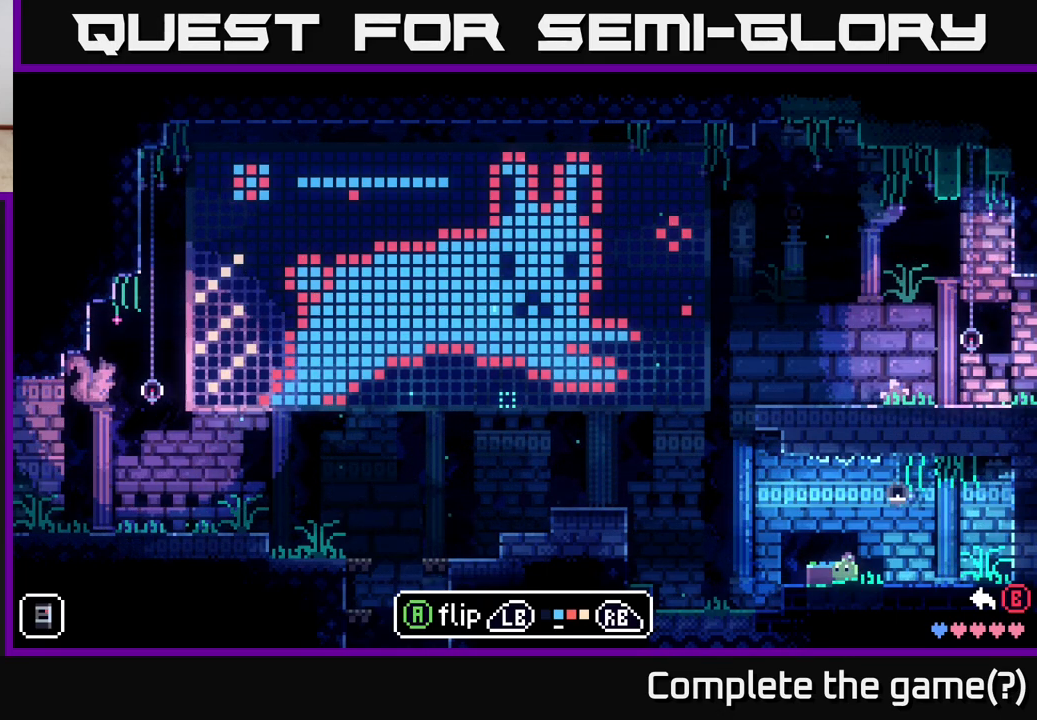
{"buttons": [], "left_stick": "center", "right_stick": "center", "events": [[83, "left_stick", "left"], [217, "left_stick", "center"], [317, "left_stick", "left"], [450, "left_stick", "center"]]}
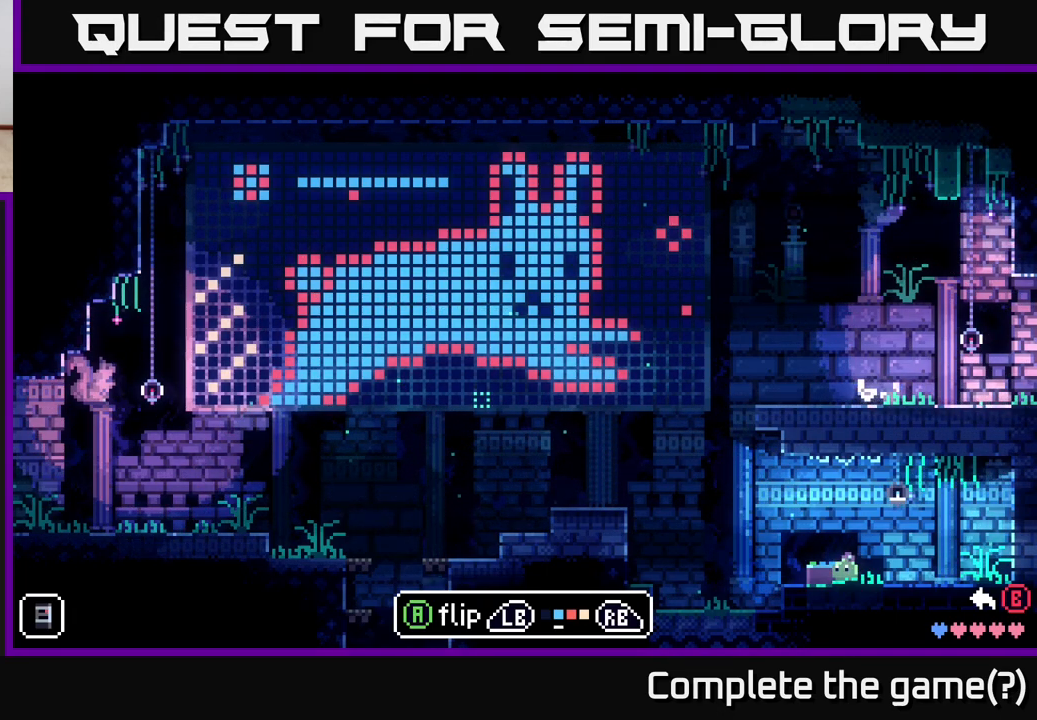
{"buttons": [], "left_stick": "center", "right_stick": "center", "events": [[33, "left_stick", "left"], [200, "left_stick", "center"], [283, "left_stick", "left"], [433, "left_stick", "center"]]}
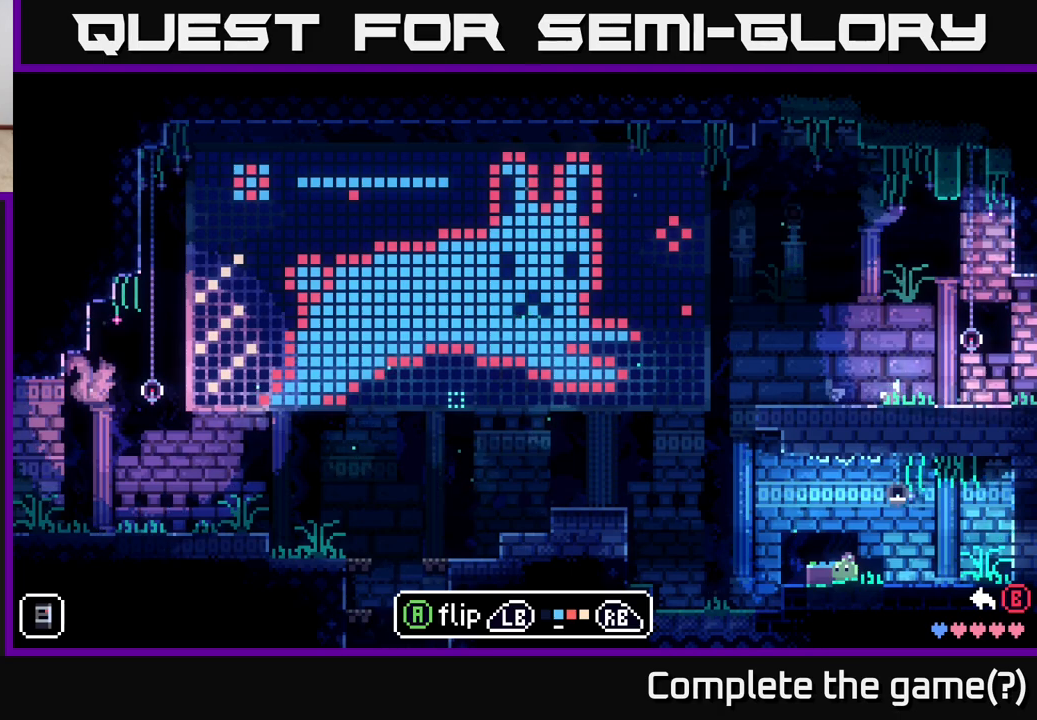
{"buttons": [], "left_stick": "left", "right_stick": "center", "events": [[183, "left_stick", "left"], [333, "left_stick", "center"], [417, "left_stick", "left"]]}
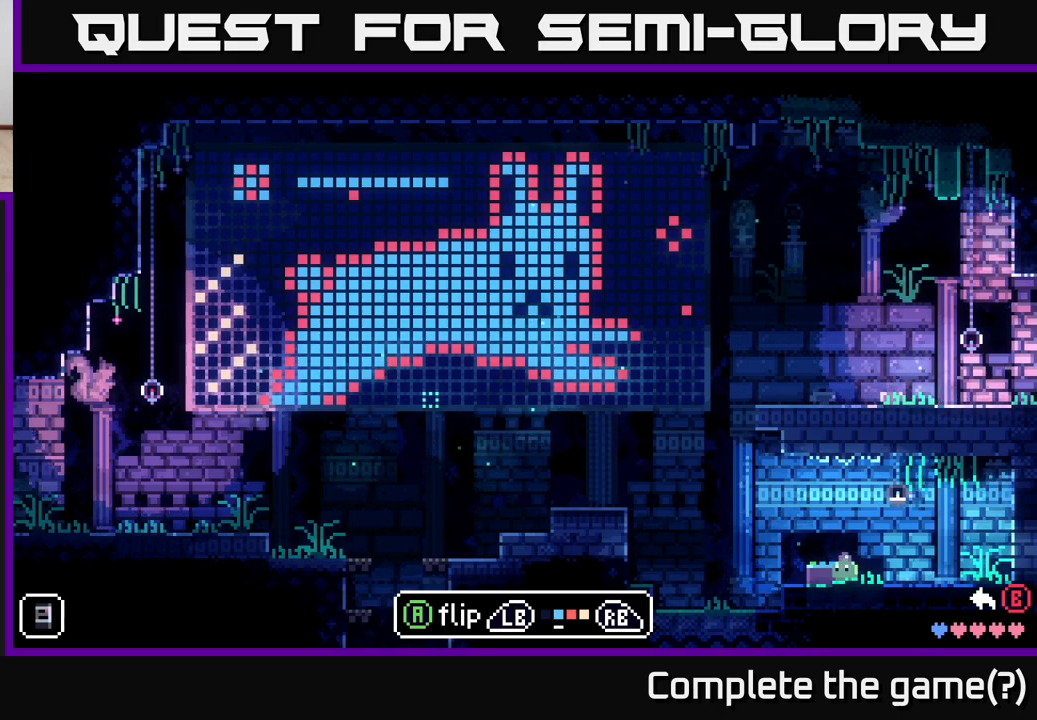
{"buttons": [], "left_stick": "left", "right_stick": "center", "events": [[50, "left_stick", "center"], [150, "left_stick", "left"], [300, "left_stick", "center"], [400, "left_stick", "left"]]}